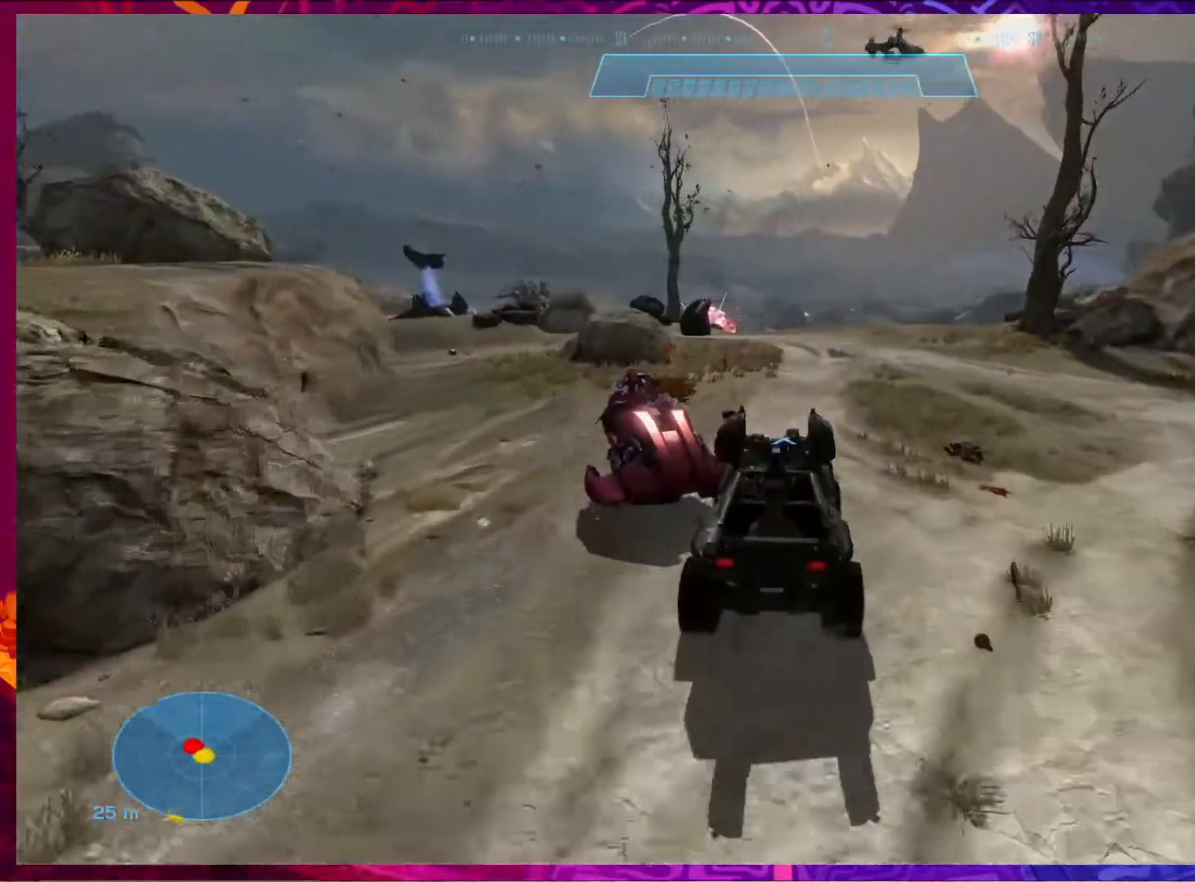
Gameplay with keyboard and mouse; each line is a JSON object with the keys and mouse buttons held at the frame after it. "events" lists presses ("down") and releases ("up") of "1", "2", "3", "4", "5", "a", "alt", "b", "c", "ctrl", "d", "e", "f", "g", "q", "r", "s", "shift", "space", "t", "tab", "v", "w", "x", "z", "mouse_left", "mouse_wheel", "mouse_right", "mouse_mb4" and "mouse_mb5" between this image and that frame as [ms after this image, input, new state], when the widget could be followed in between. "mouse_left", "mouse_wheel", "mouse_right", "mouse_mb4", "mouse_mb5" = the "left", "wheel", "right", "mb4", "mb5" buttons of the "mouse" list. No other keys are recorded. "wheel" means that the mouse wheel is clicked or scrolled. Not read: mouse_move.
{"keys": ["w"], "mouse": [], "events": []}
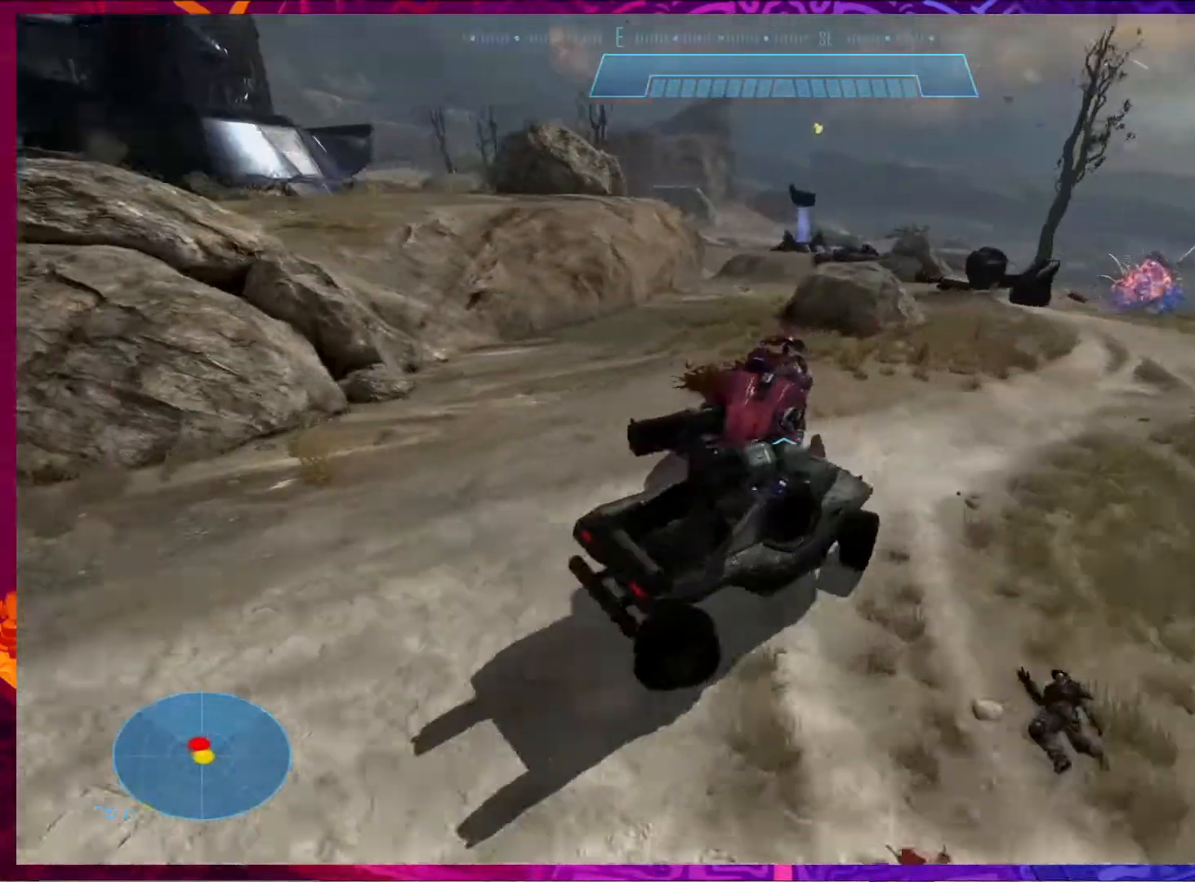
{"keys": ["w"], "mouse": [], "events": []}
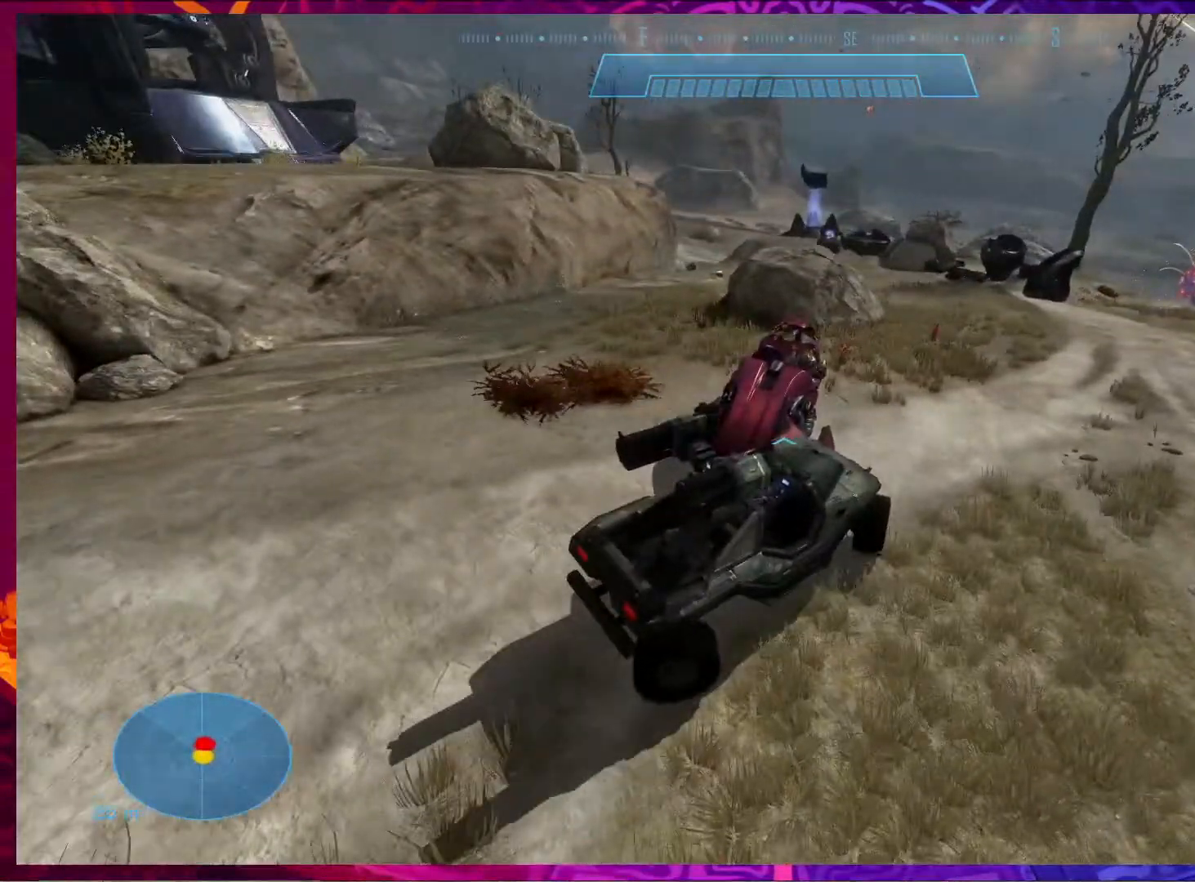
{"keys": ["w"], "mouse": [], "events": [[117, "a", "down"], [350, "a", "up"]]}
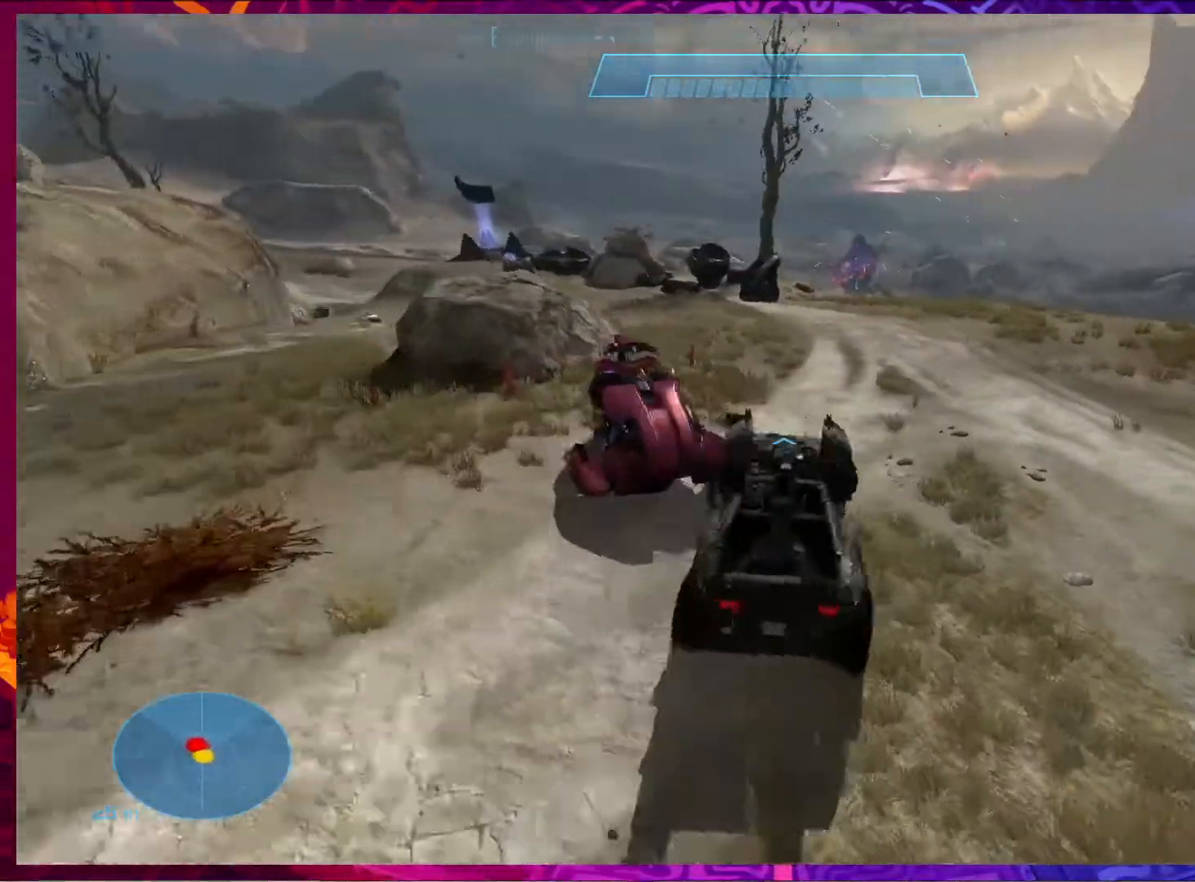
{"keys": ["w"], "mouse": [], "events": [[183, "d", "down"], [317, "d", "up"]]}
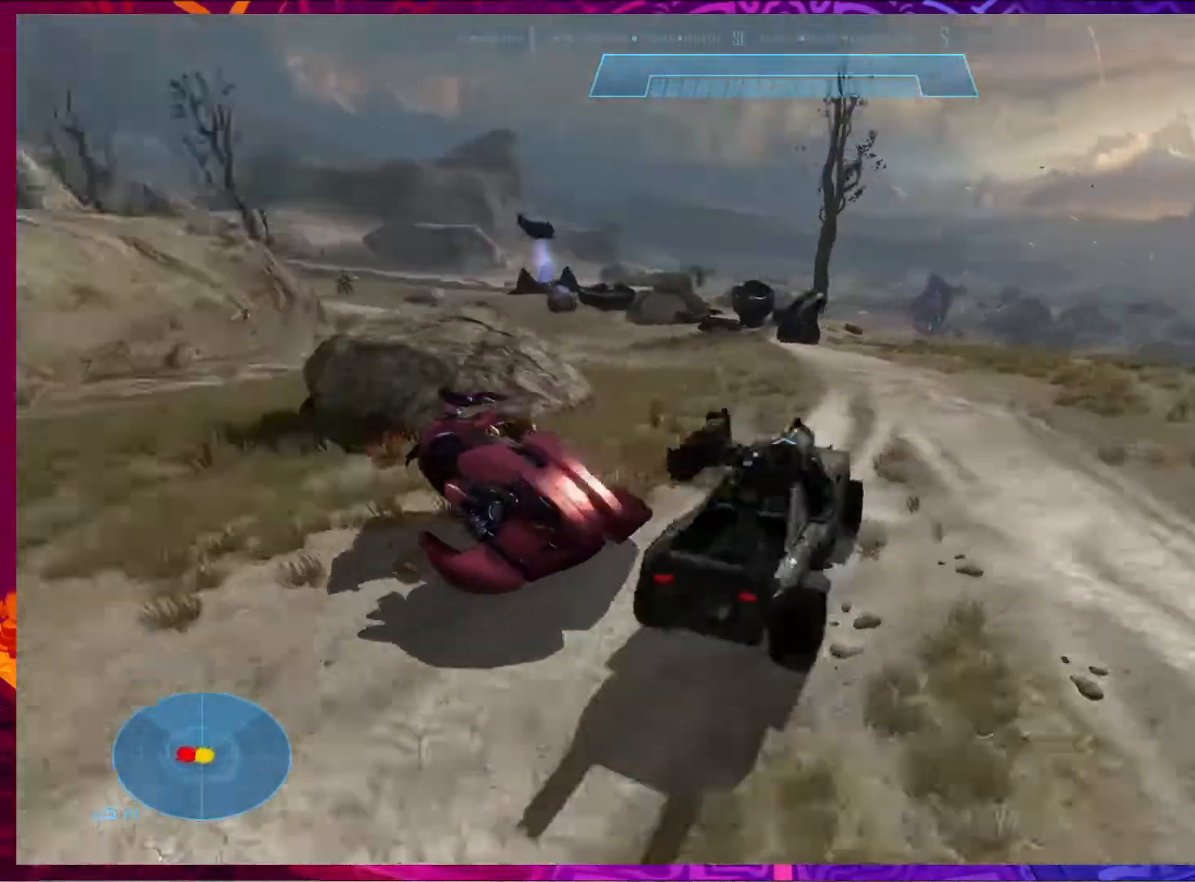
{"keys": ["w"], "mouse": [], "events": []}
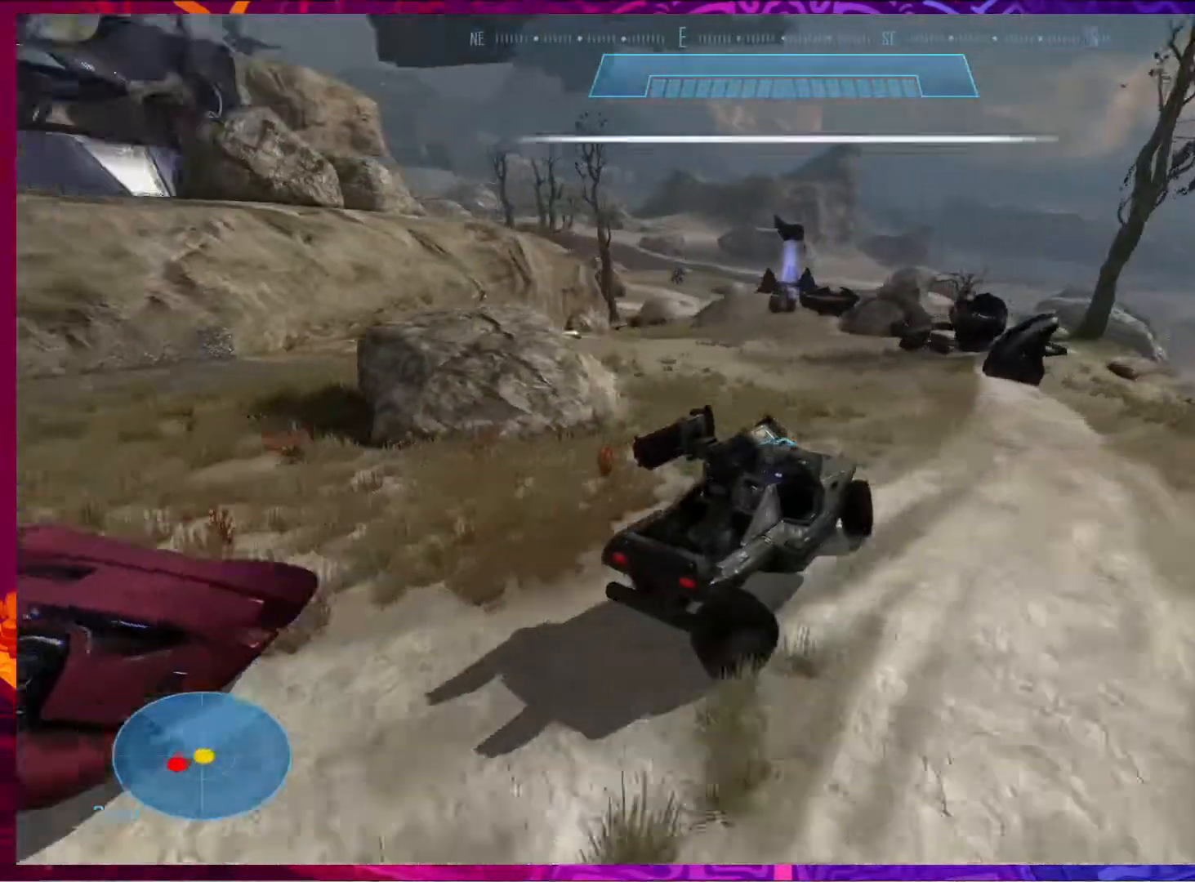
{"keys": ["w"], "mouse": [], "events": []}
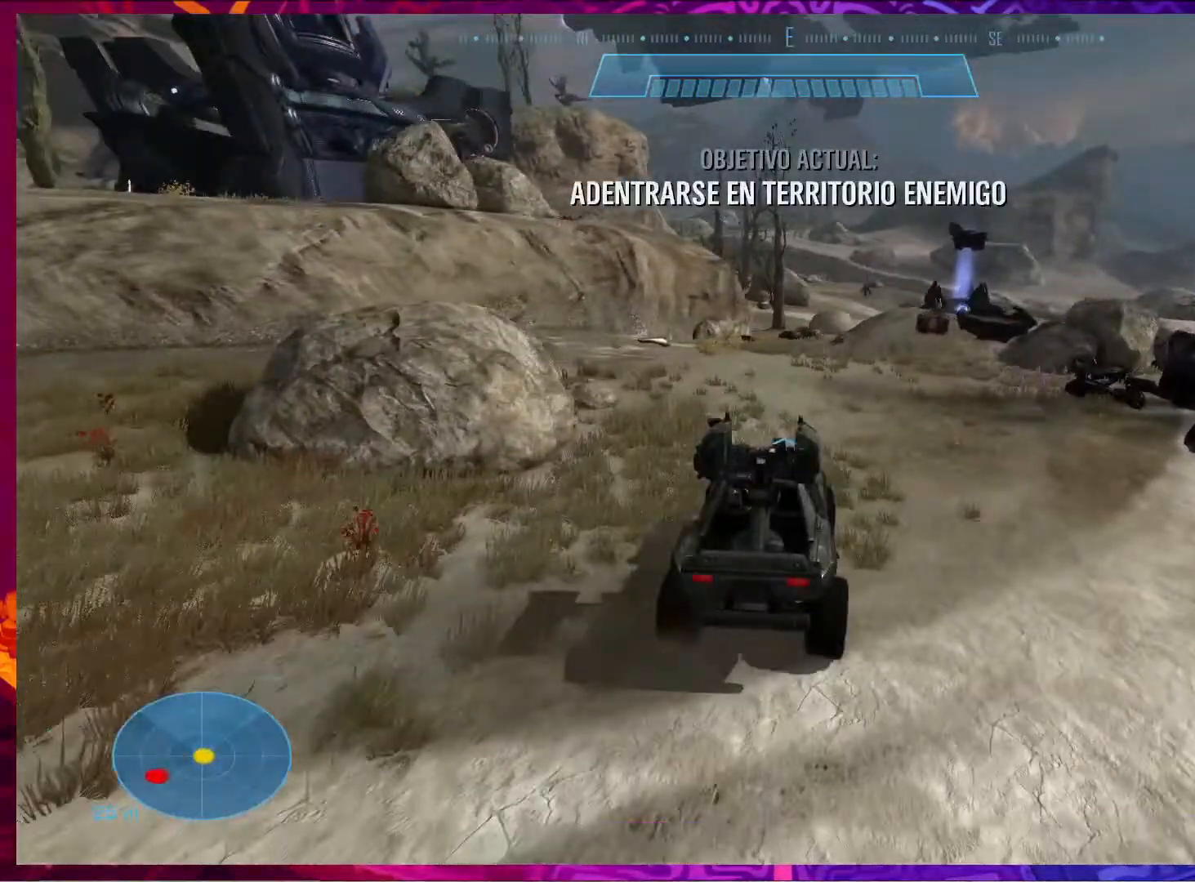
{"keys": ["w"], "mouse": [], "events": []}
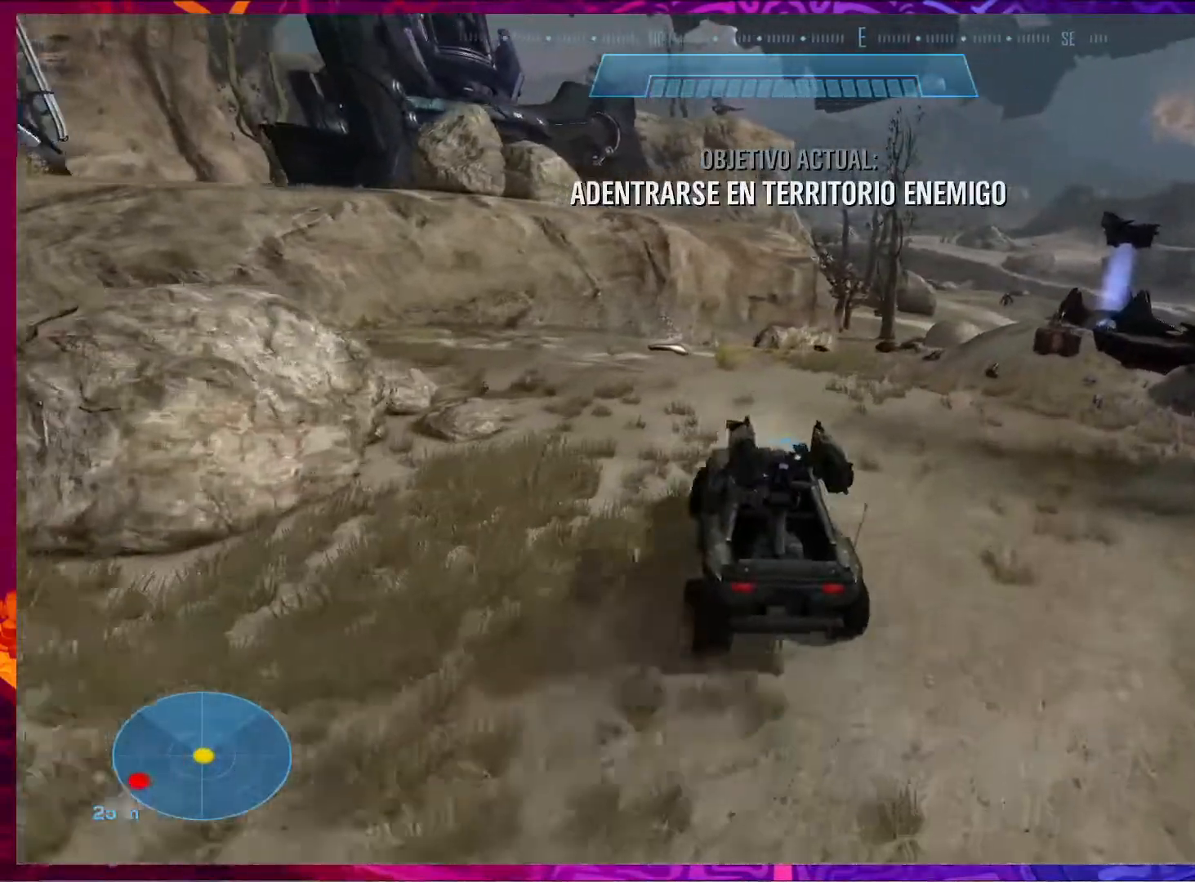
{"keys": ["w"], "mouse": [], "events": []}
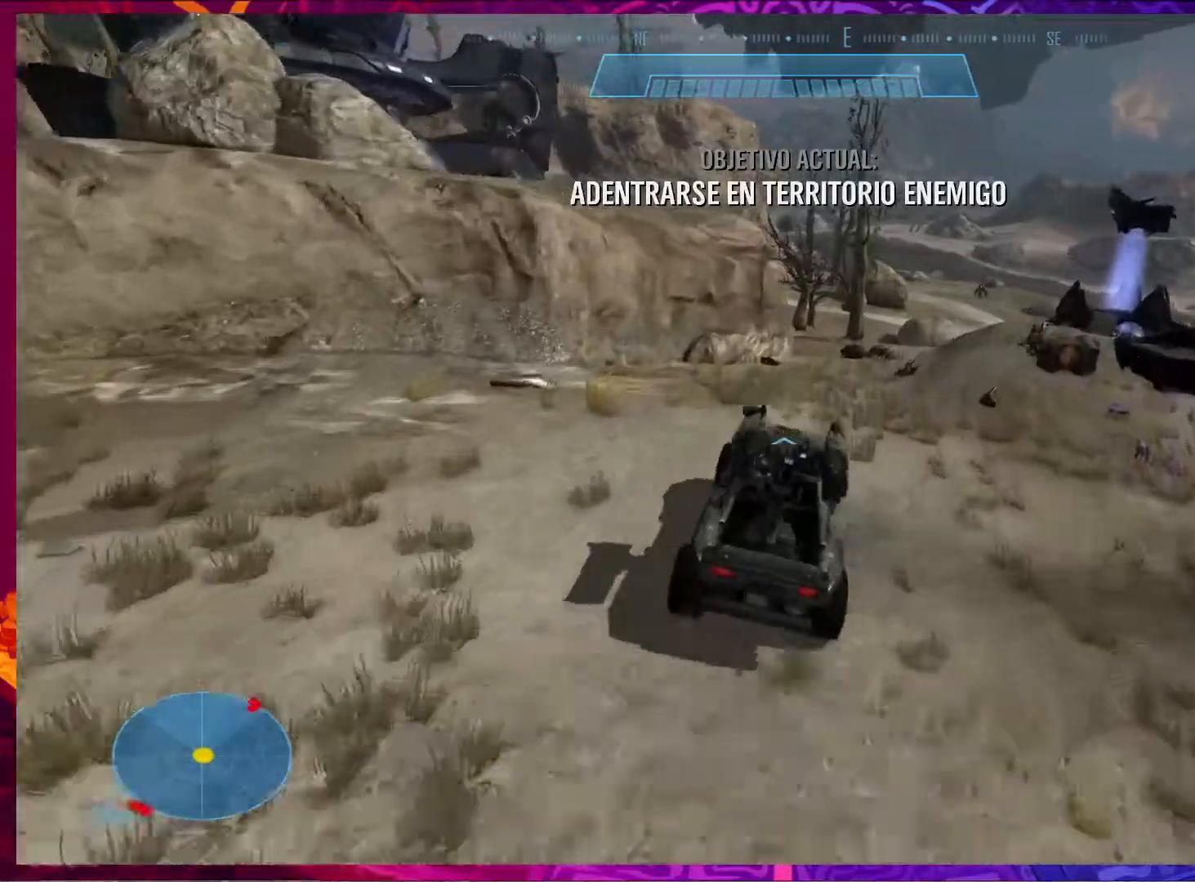
{"keys": ["w"], "mouse": [], "events": []}
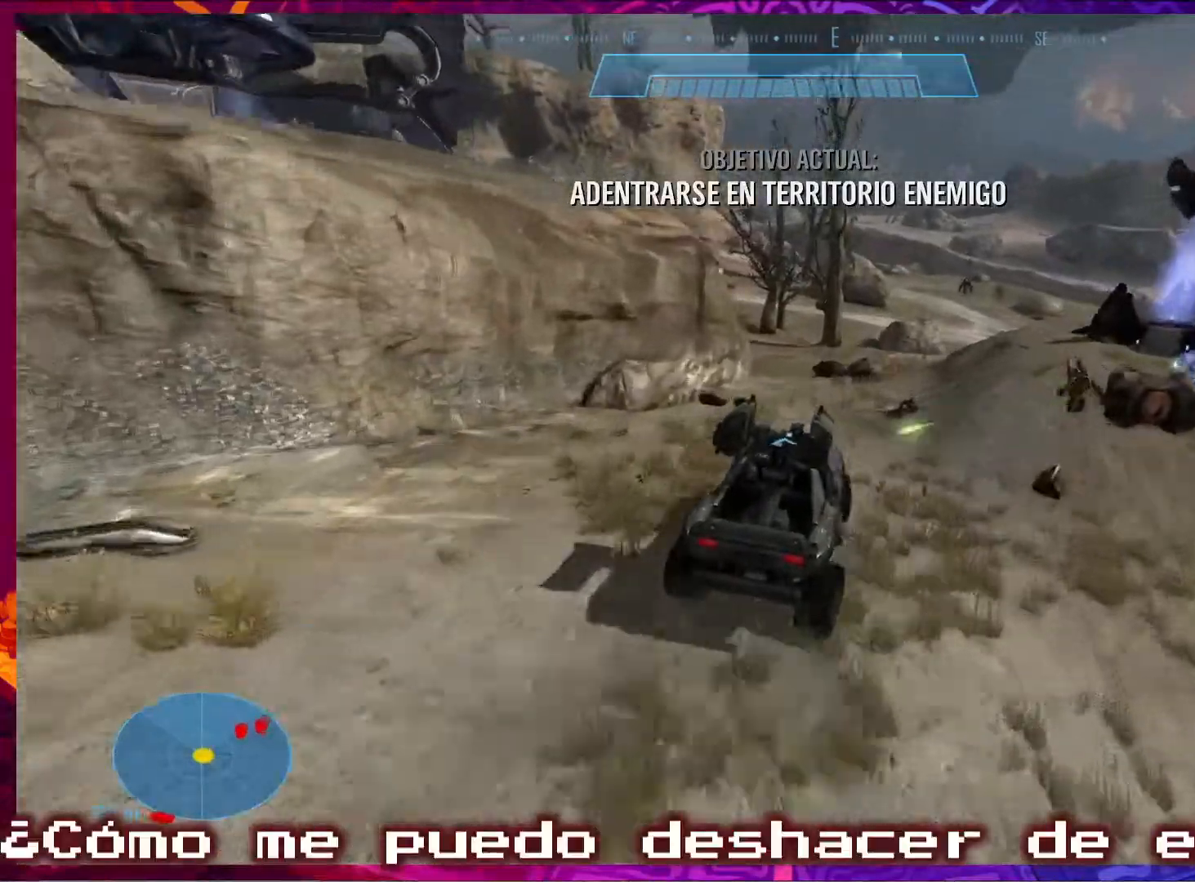
{"keys": ["w"], "mouse": [], "events": []}
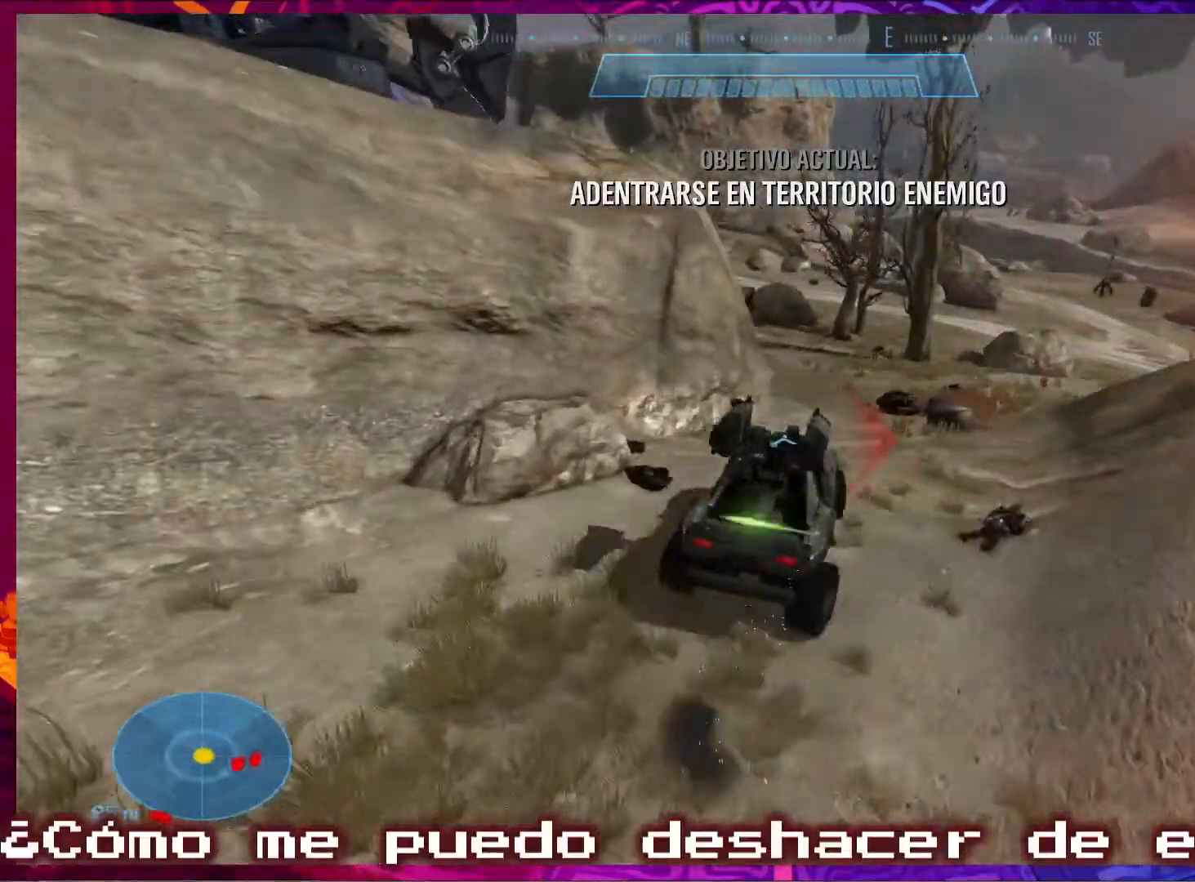
{"keys": ["w"], "mouse": [], "events": []}
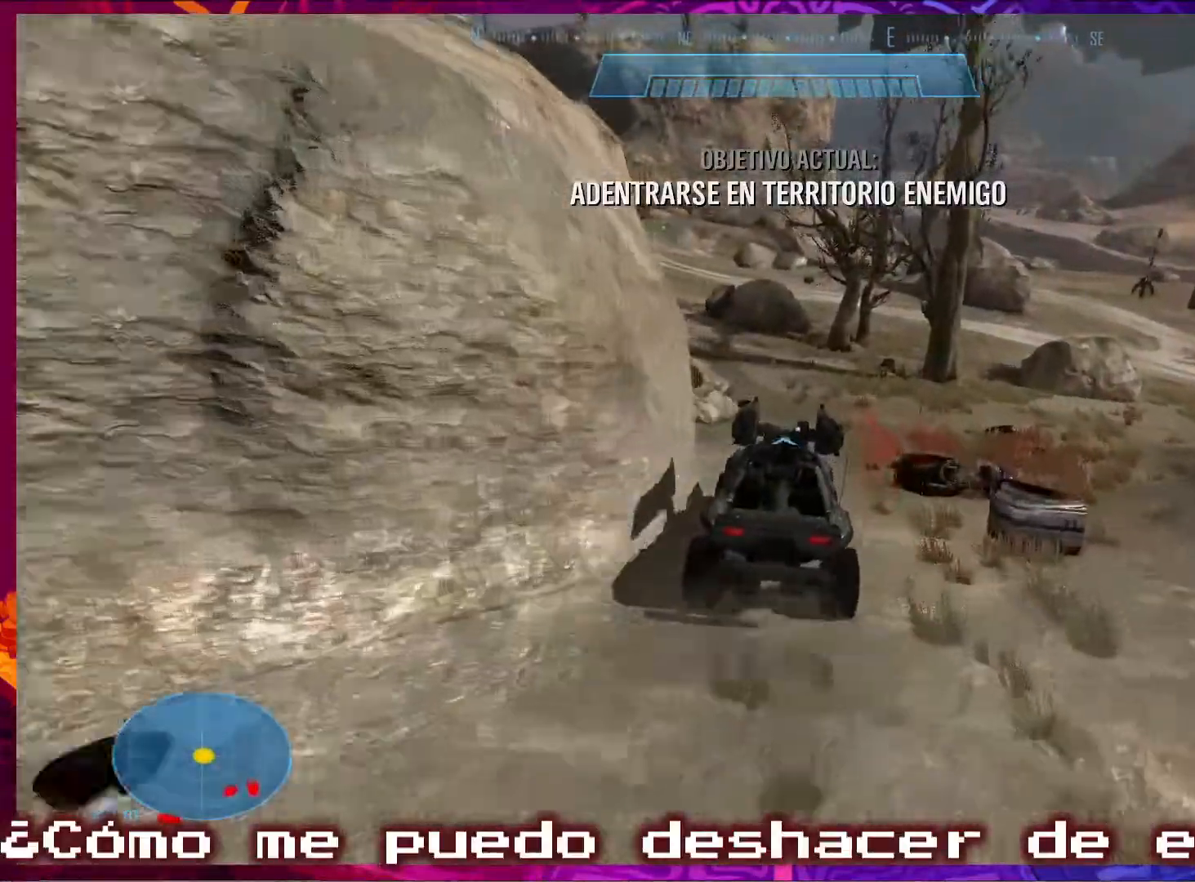
{"keys": ["w"], "mouse": [], "events": []}
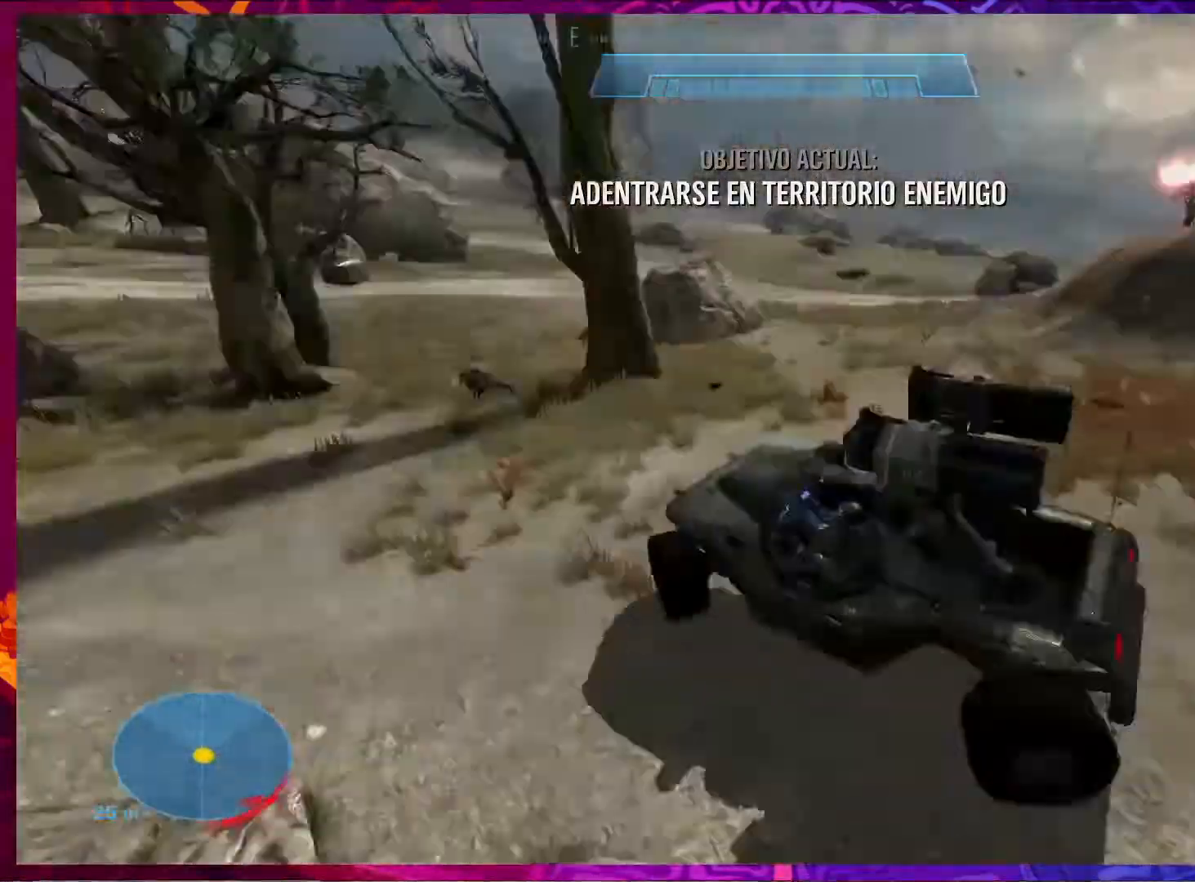
{"keys": ["w"], "mouse": [], "events": []}
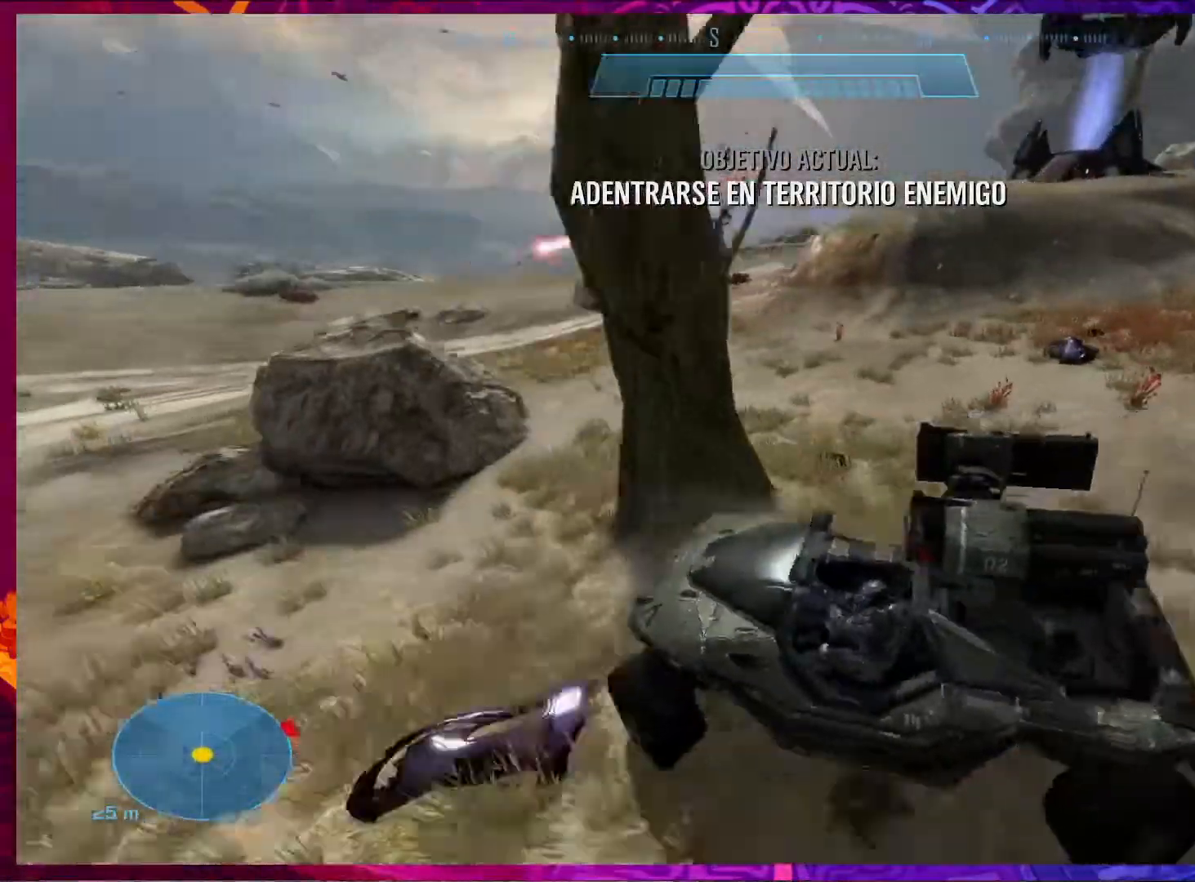
{"keys": ["w"], "mouse": [], "events": []}
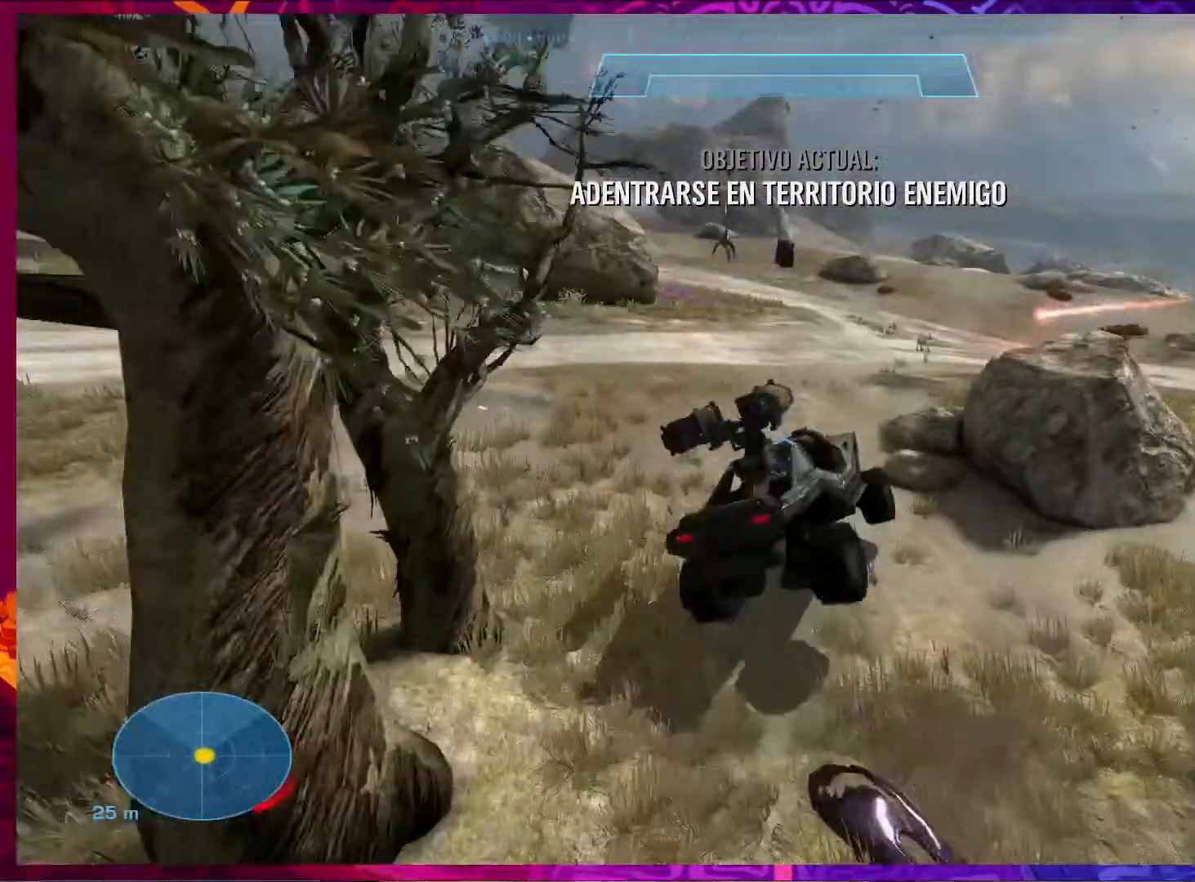
{"keys": ["w"], "mouse": [], "events": []}
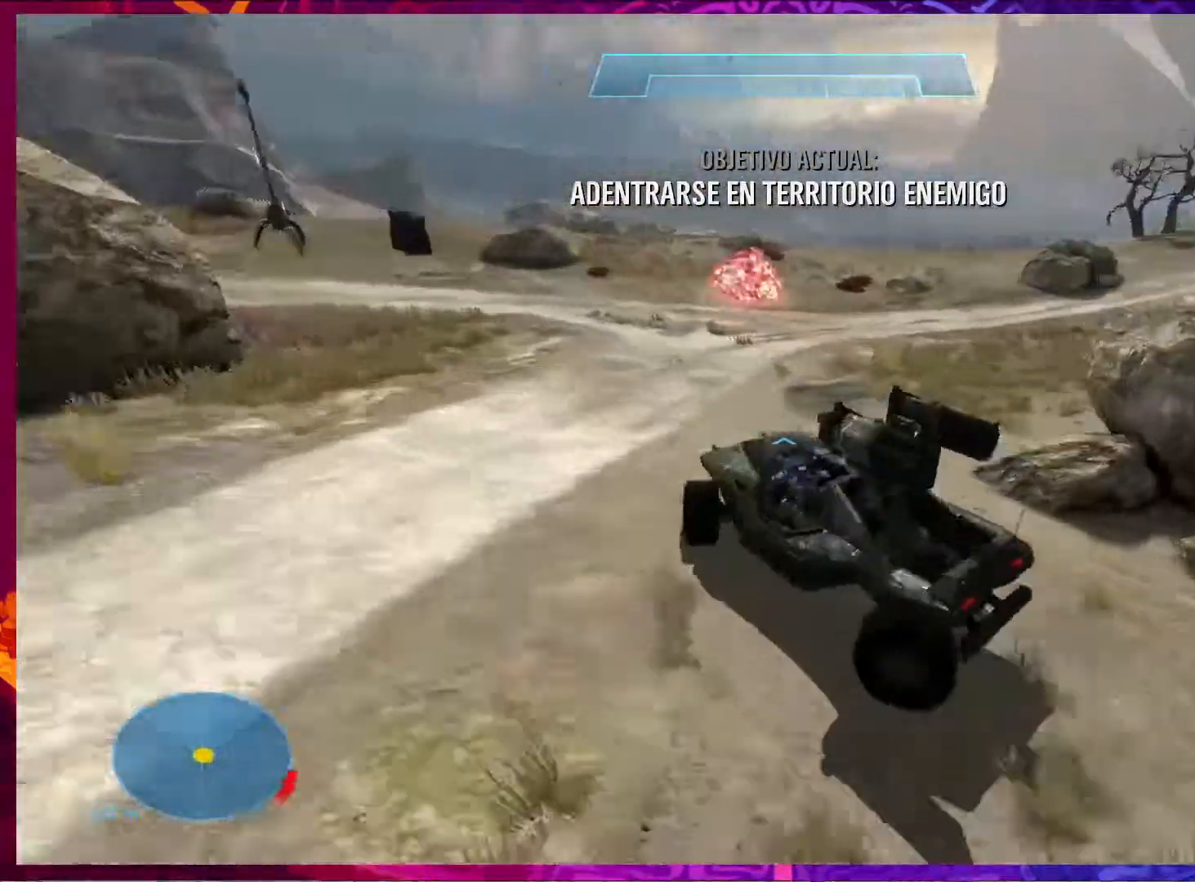
{"keys": ["w"], "mouse": [], "events": []}
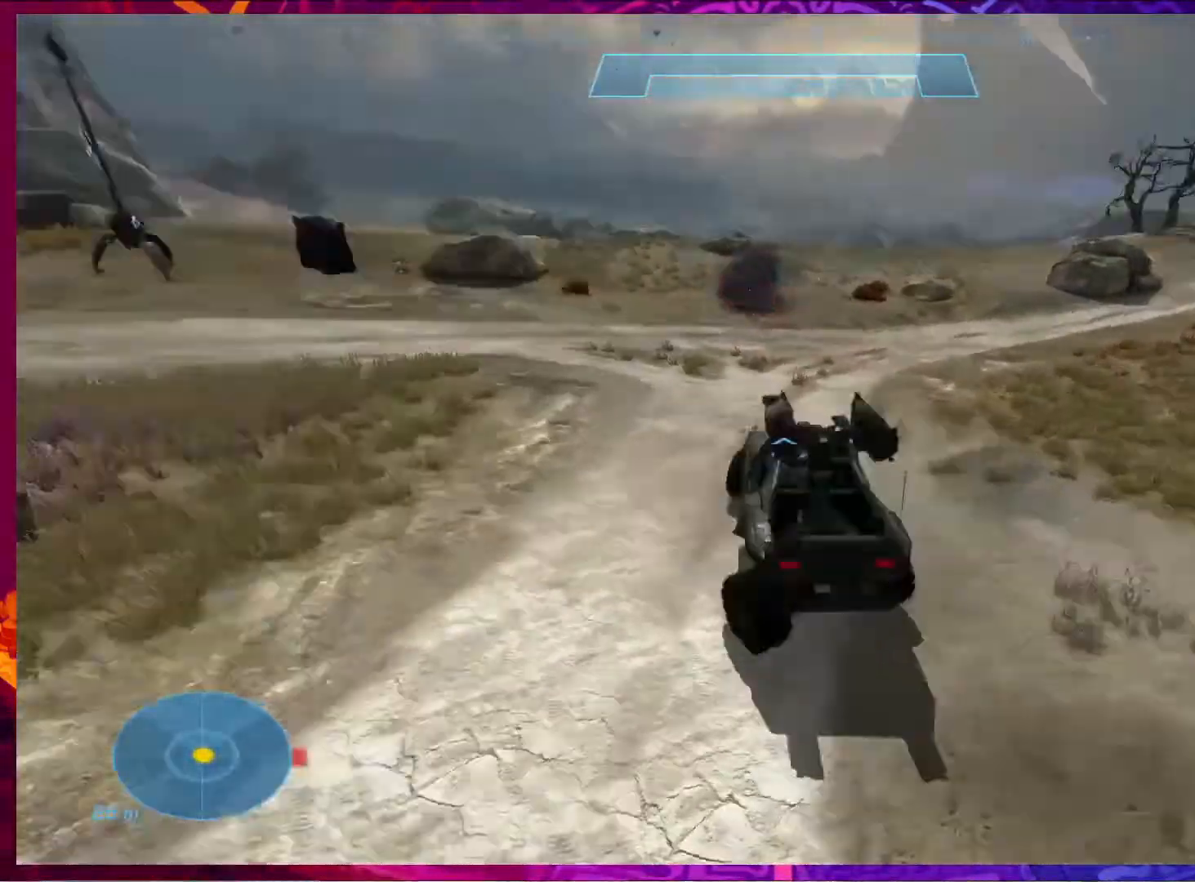
{"keys": ["w"], "mouse": [], "events": []}
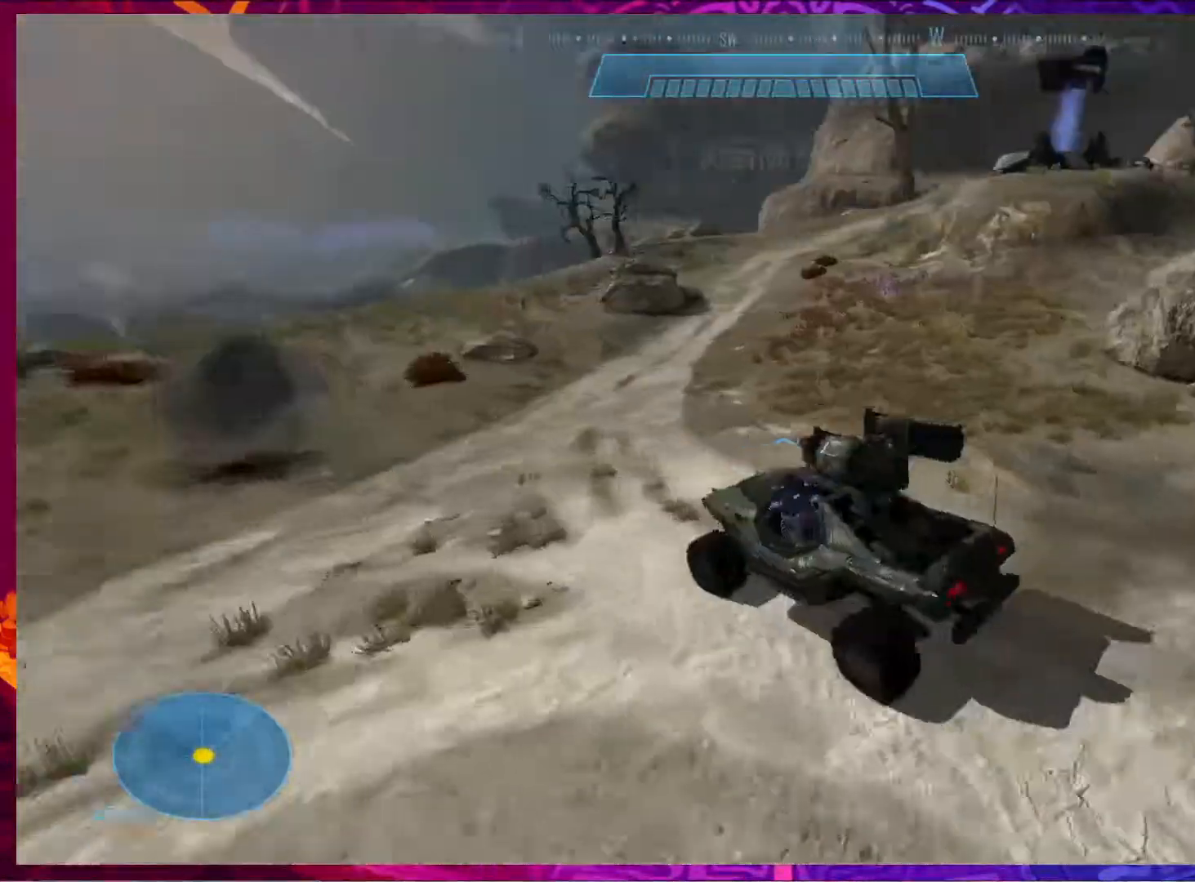
{"keys": ["w"], "mouse": [], "events": []}
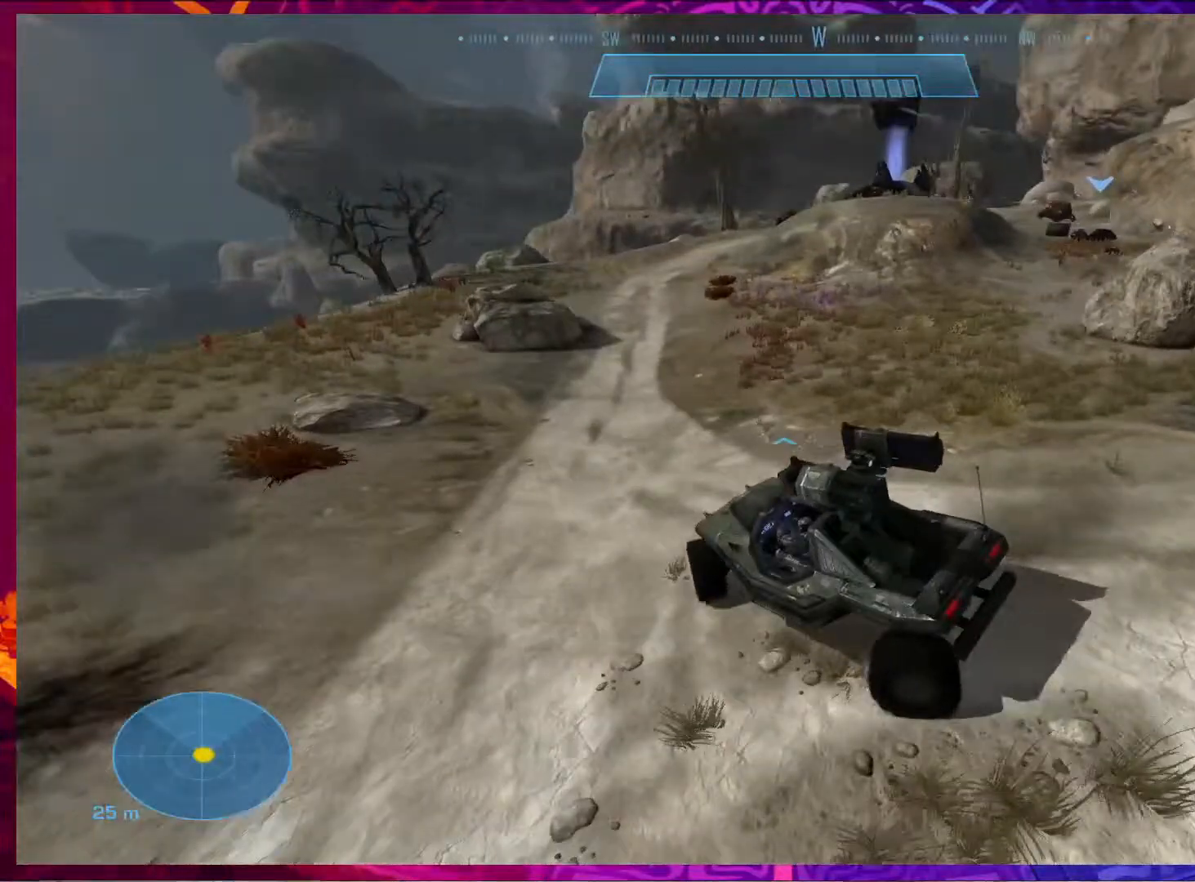
{"keys": ["w"], "mouse": [], "events": []}
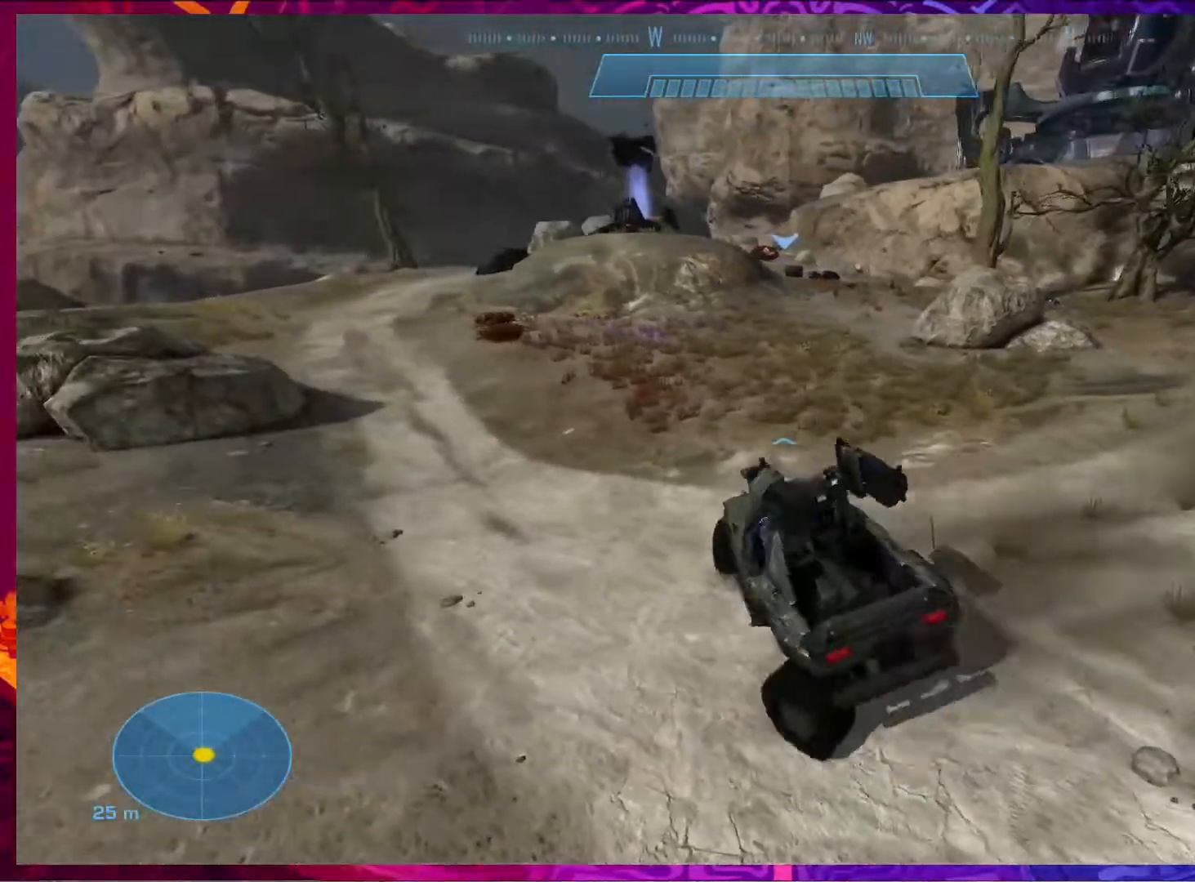
{"keys": ["w"], "mouse": [], "events": []}
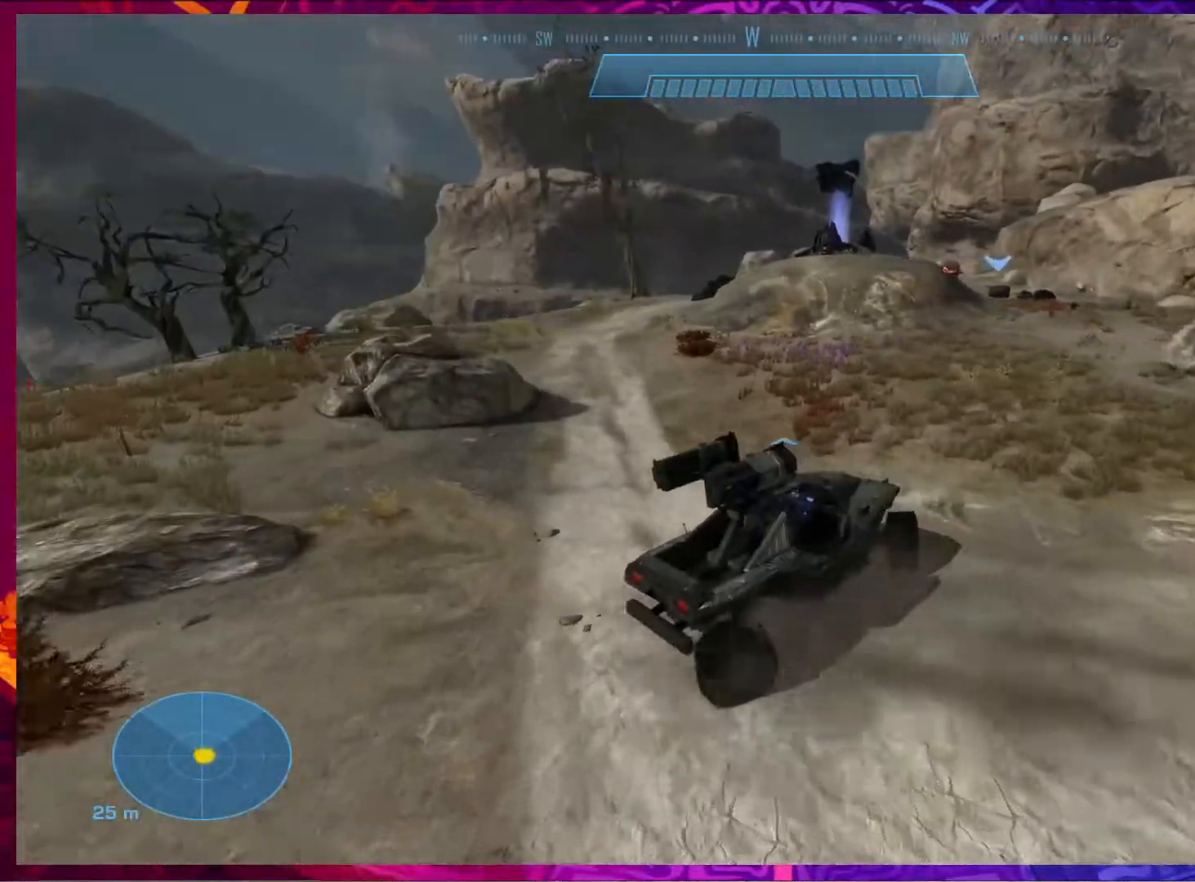
{"keys": ["w"], "mouse": [], "events": []}
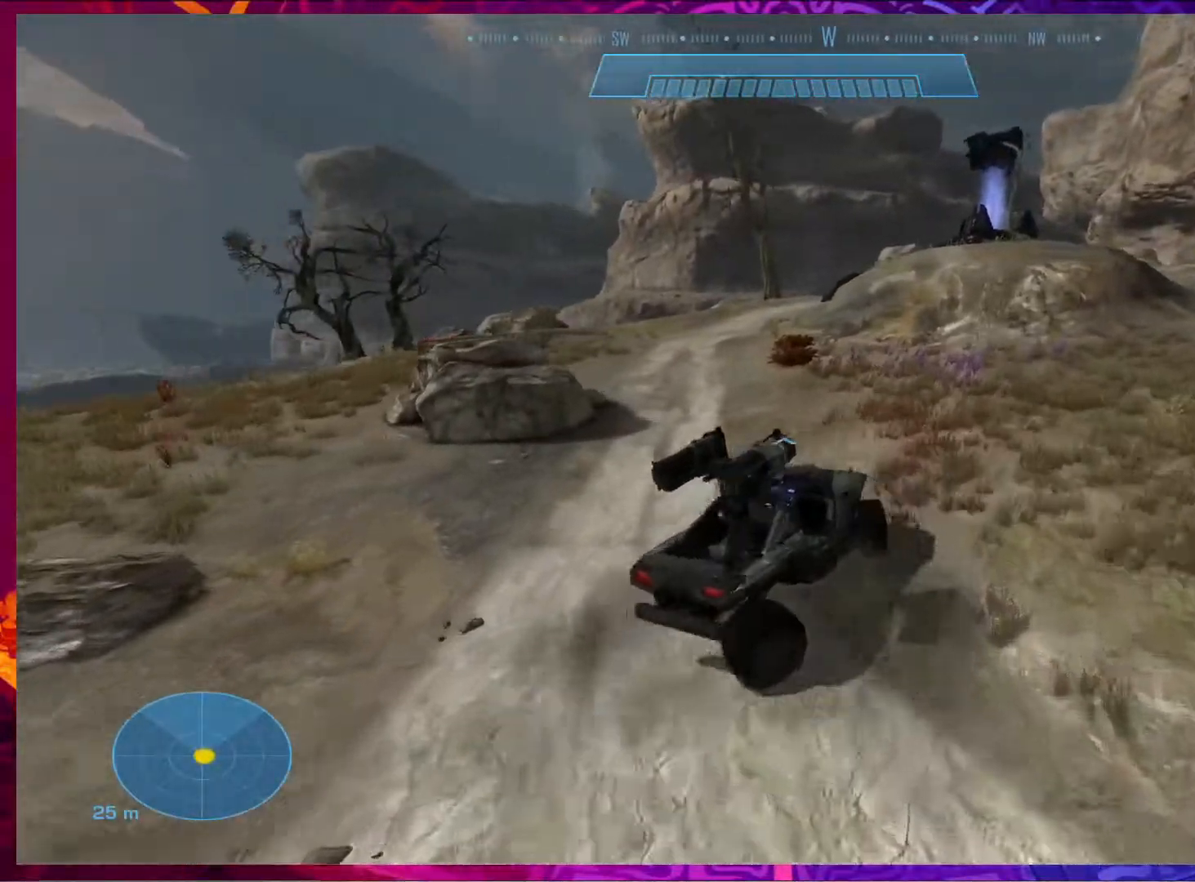
{"keys": ["w"], "mouse": [], "events": []}
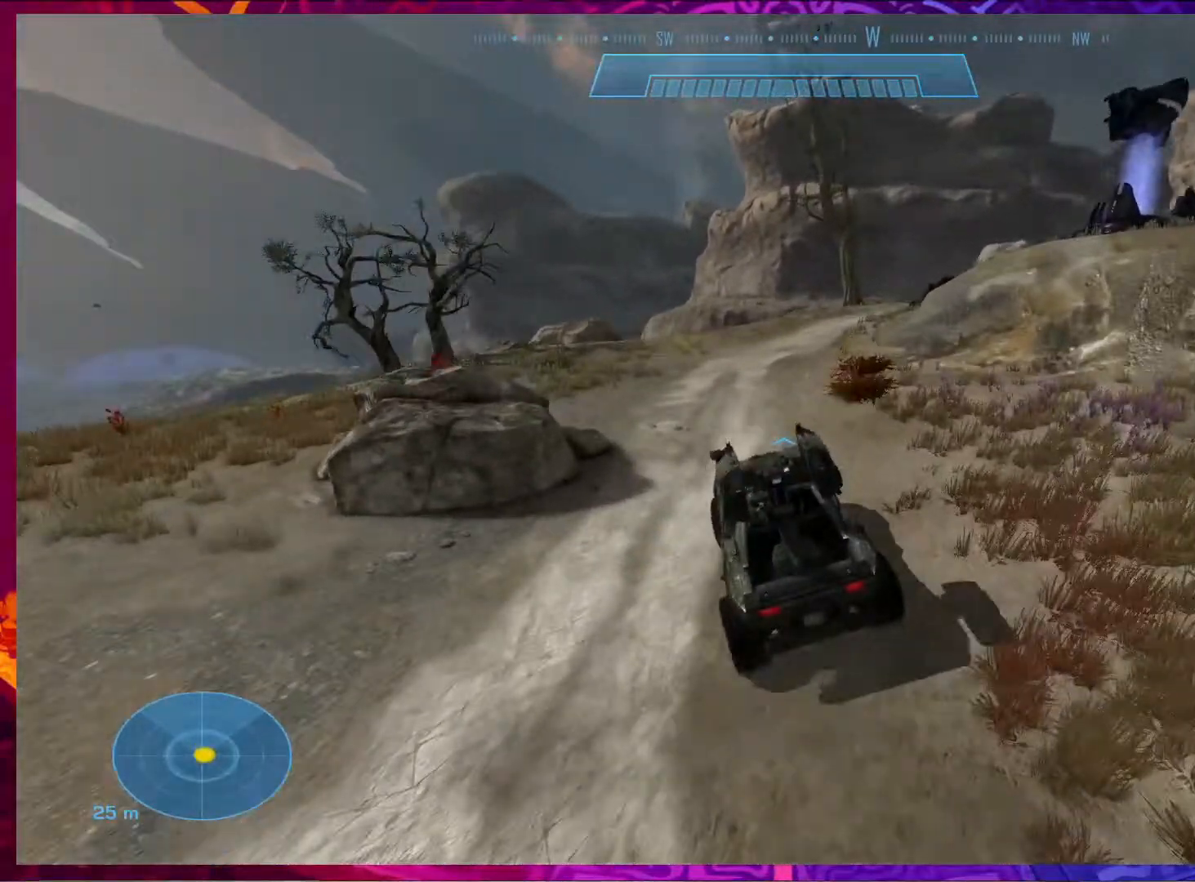
{"keys": ["w"], "mouse": [], "events": []}
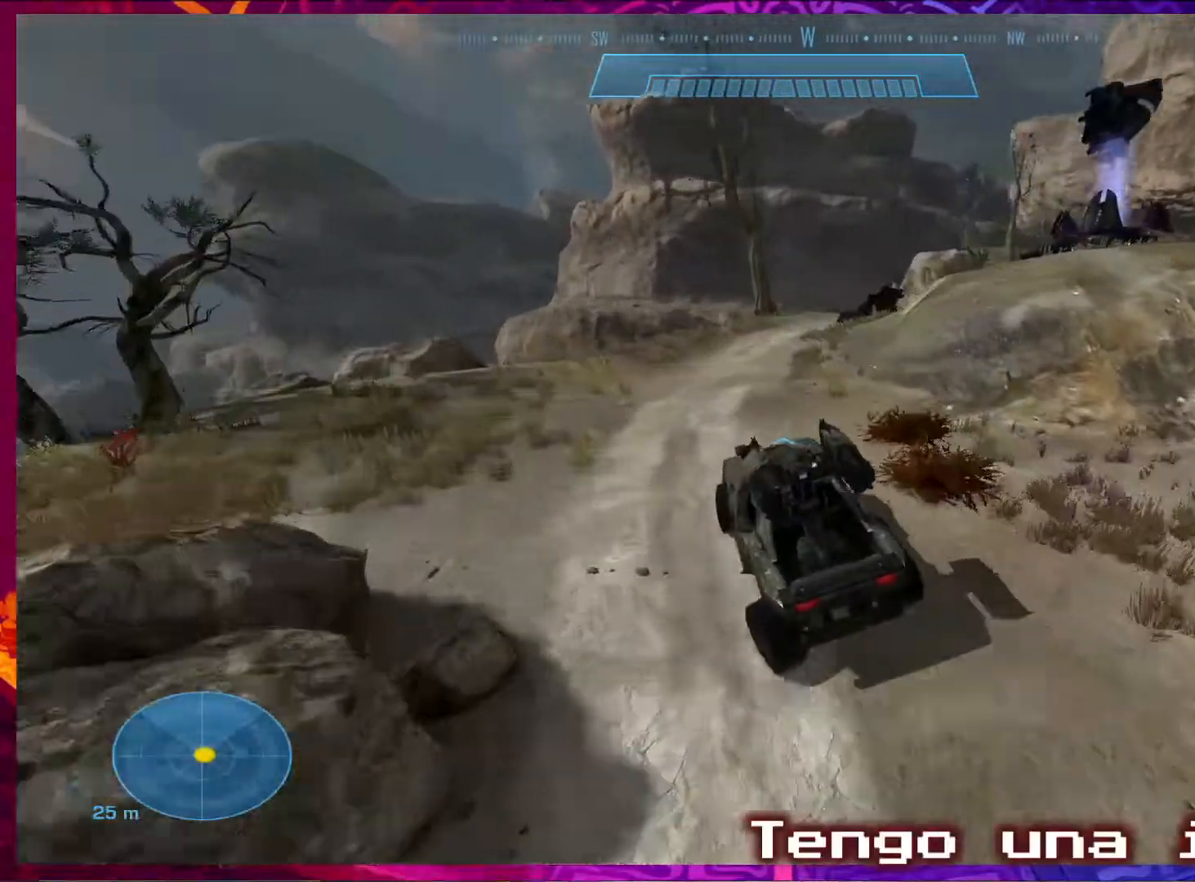
{"keys": ["w"], "mouse": [], "events": []}
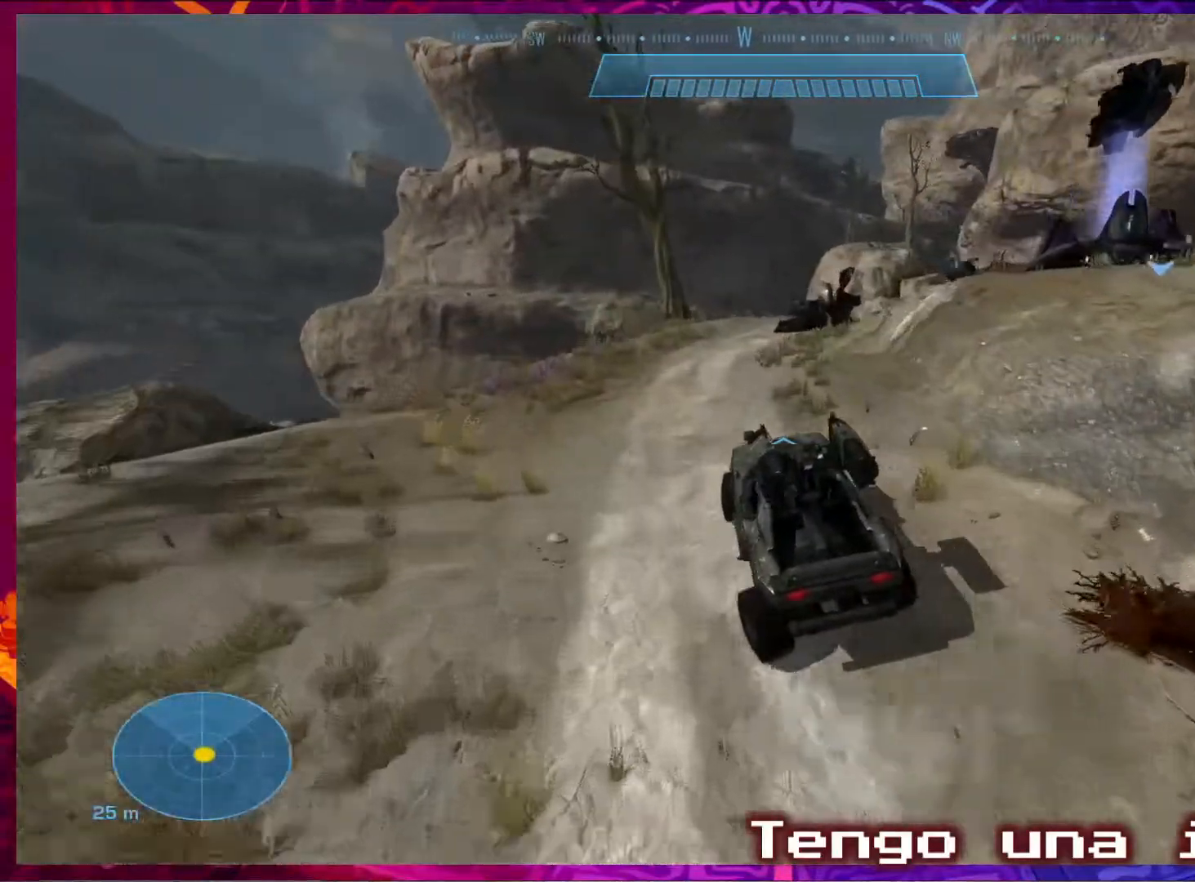
{"keys": ["w"], "mouse": [], "events": []}